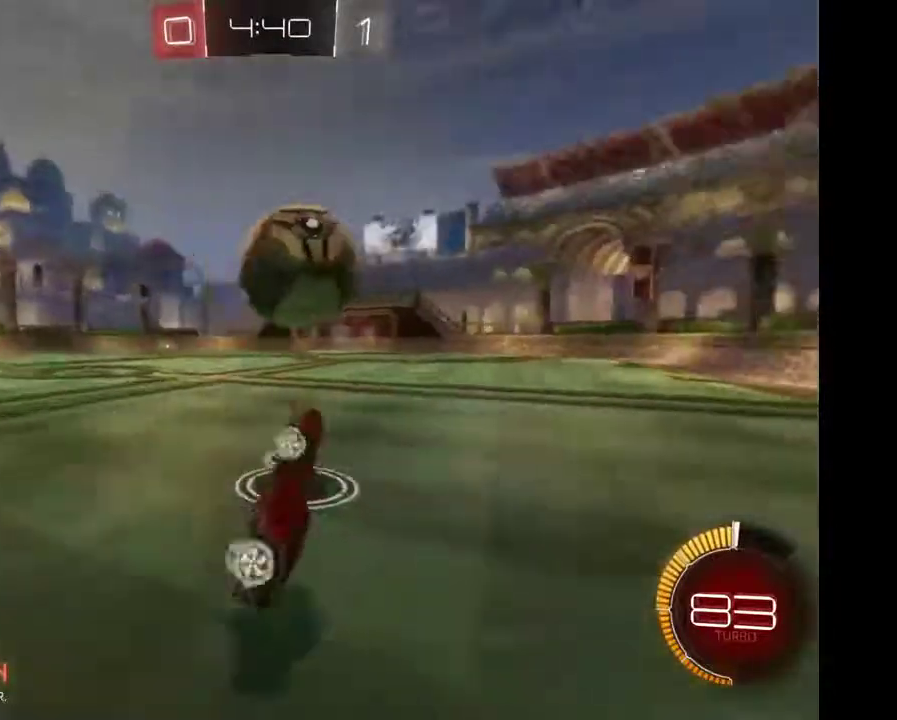
Gameplay with a controller (Xbox layout); each line is a JSON object with the inputs held at the frame after it. "events" lists button and stick changes between this image and that frame as [ms after this image, input, new state], when the widget could be followed in between. Not read: L3 R3.
{"buttons": ["R2"], "left_stick": "right", "right_stick": "center", "events": [[300, "left_stick", "right"]]}
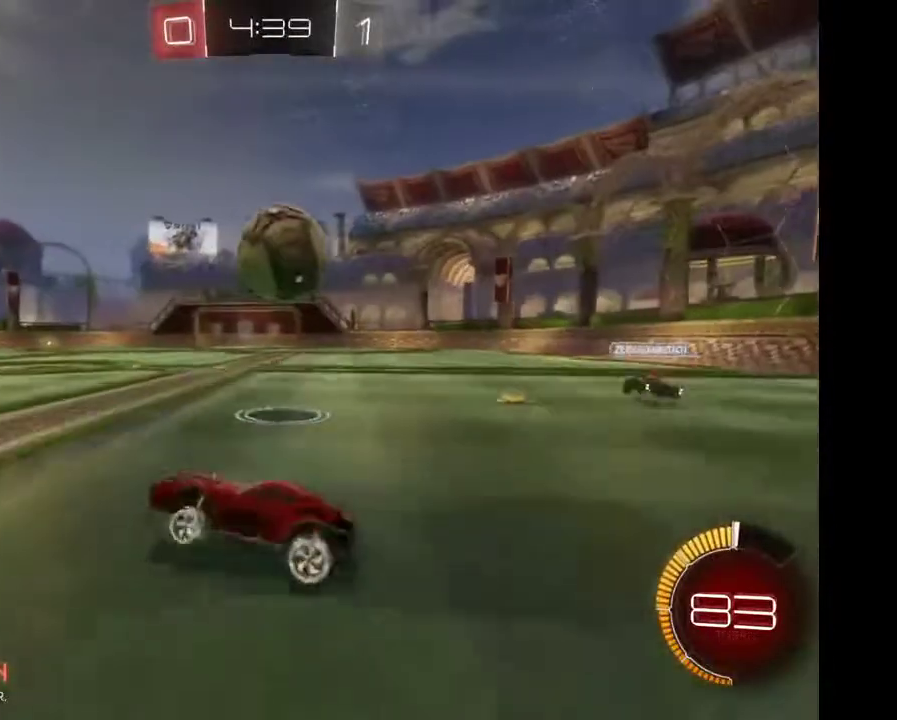
{"buttons": ["R2"], "left_stick": "right", "right_stick": "center", "events": []}
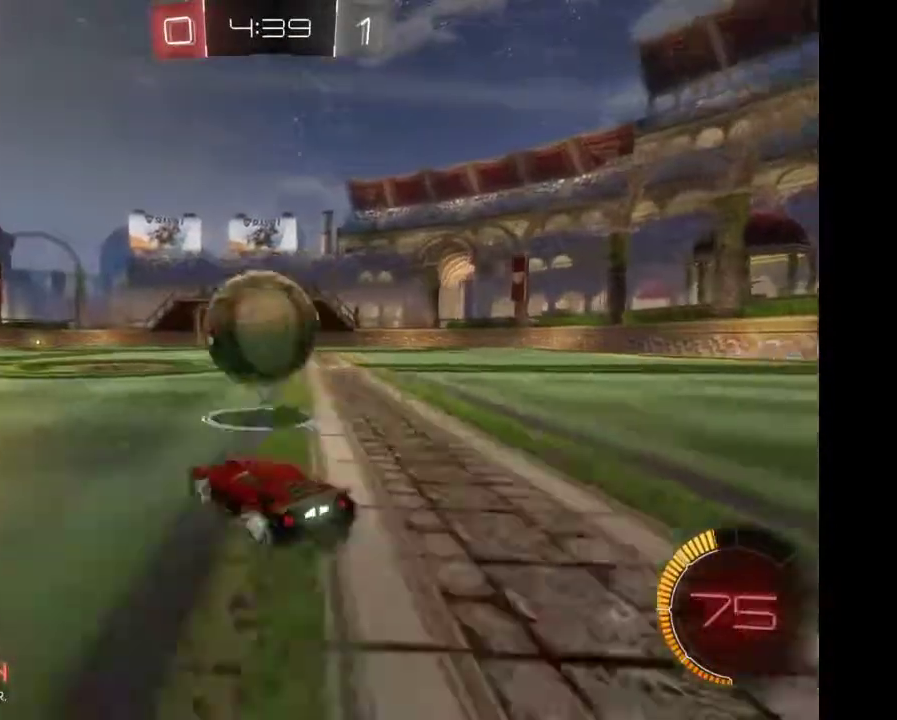
{"buttons": ["R2"], "left_stick": "left", "right_stick": "center"}
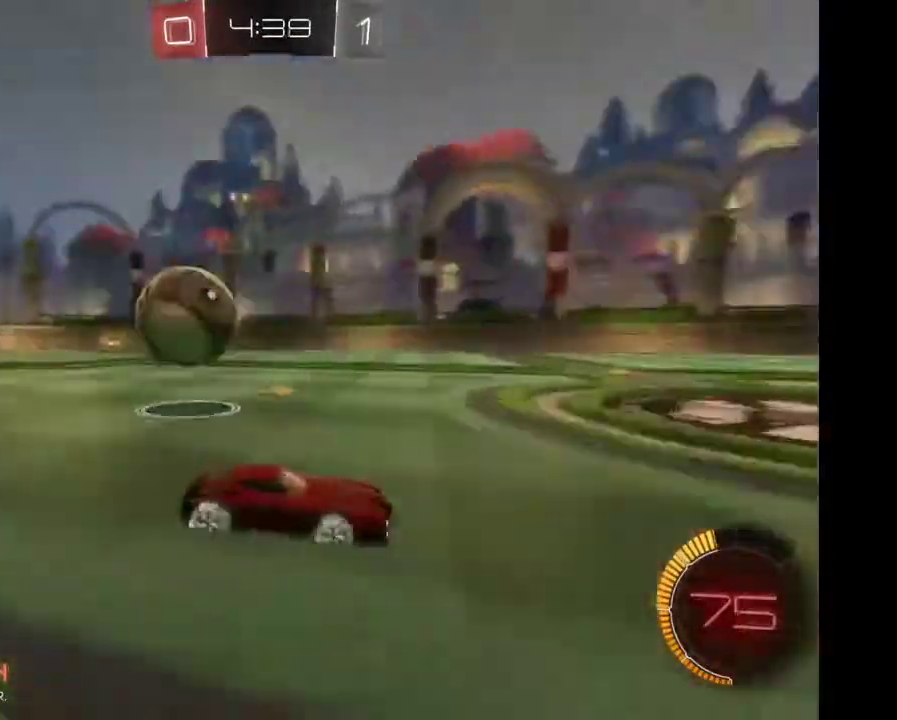
{"buttons": ["R2"], "left_stick": "left", "right_stick": "center"}